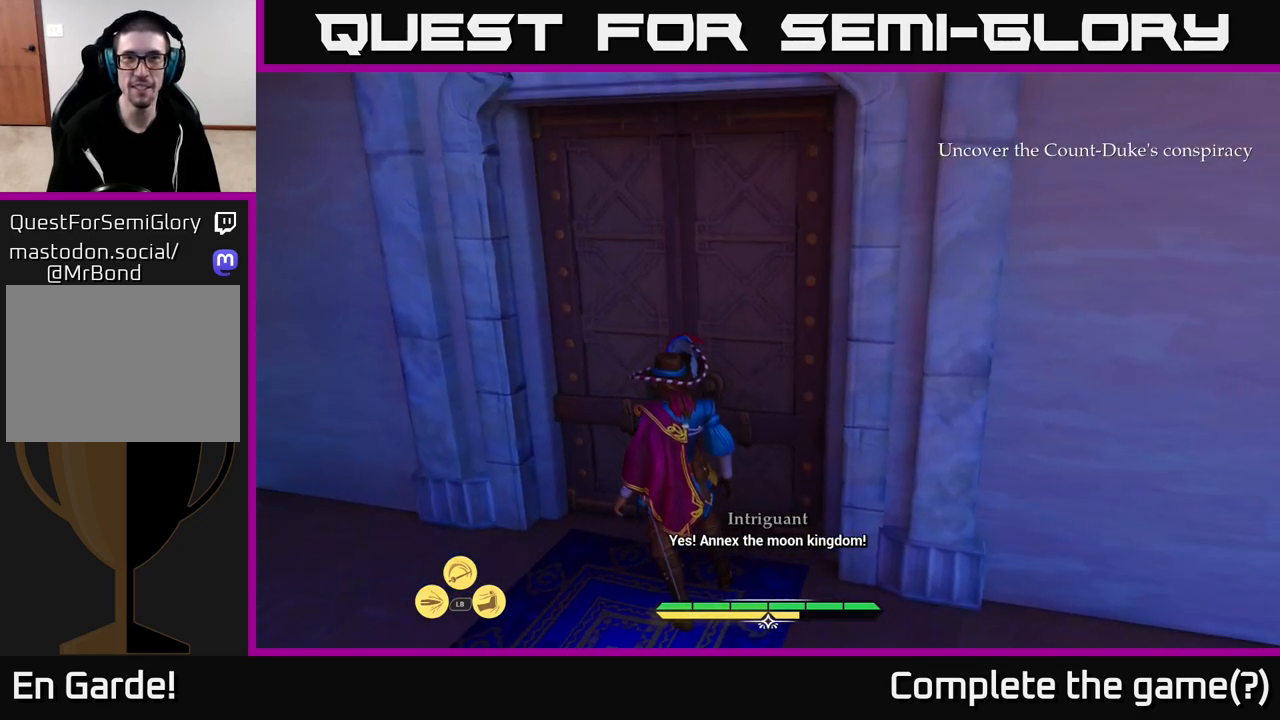
Gameplay with a controller (Xbox layout); each line is a JSON object with the inputs held at the frame after it. "events" lists button and stick changes between this image and that frame as [ms after this image, input, new state], when the widget could be followed in between.
{"buttons": [], "left_stick": "center", "right_stick": "center", "events": []}
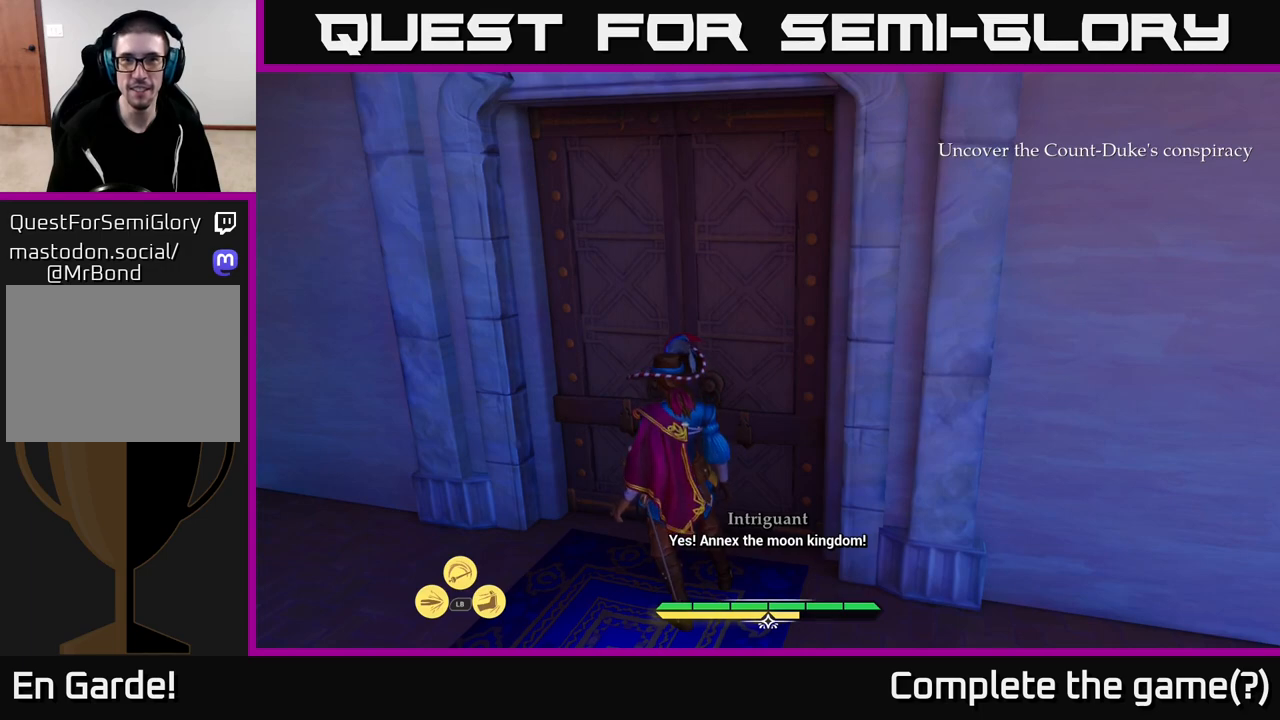
{"buttons": [], "left_stick": "center", "right_stick": "center", "events": []}
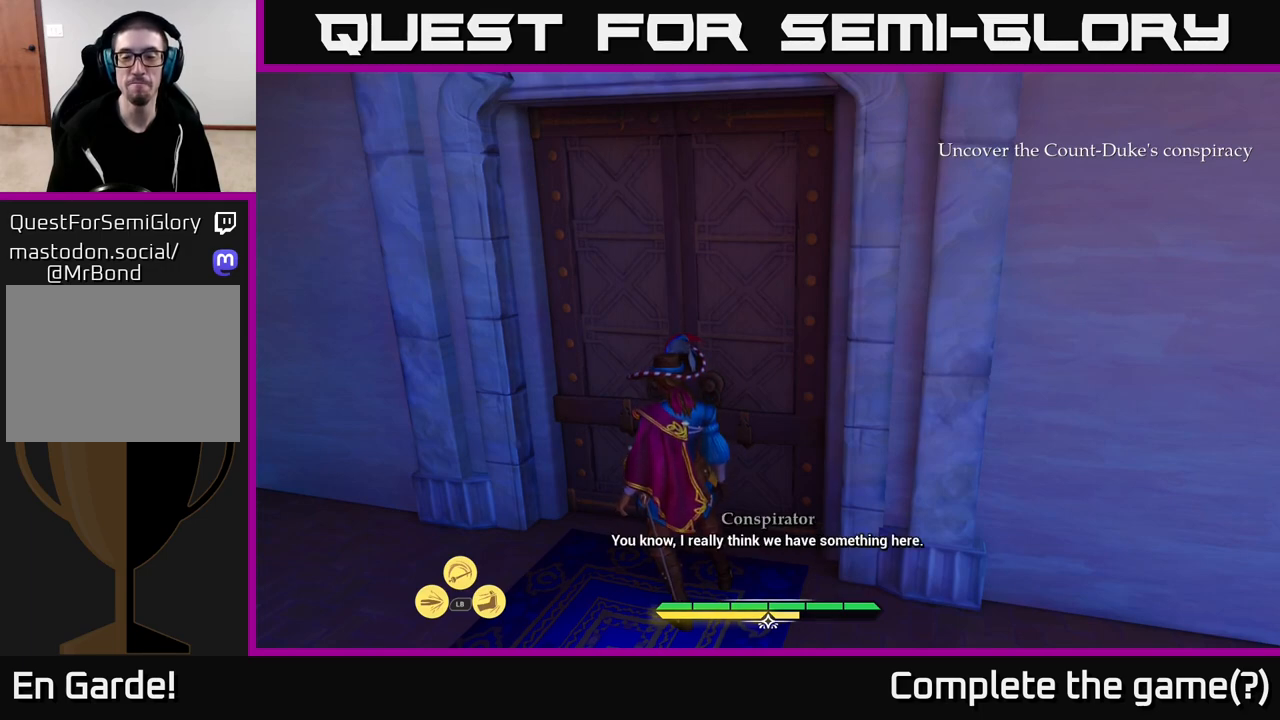
{"buttons": [], "left_stick": "center", "right_stick": "center", "events": []}
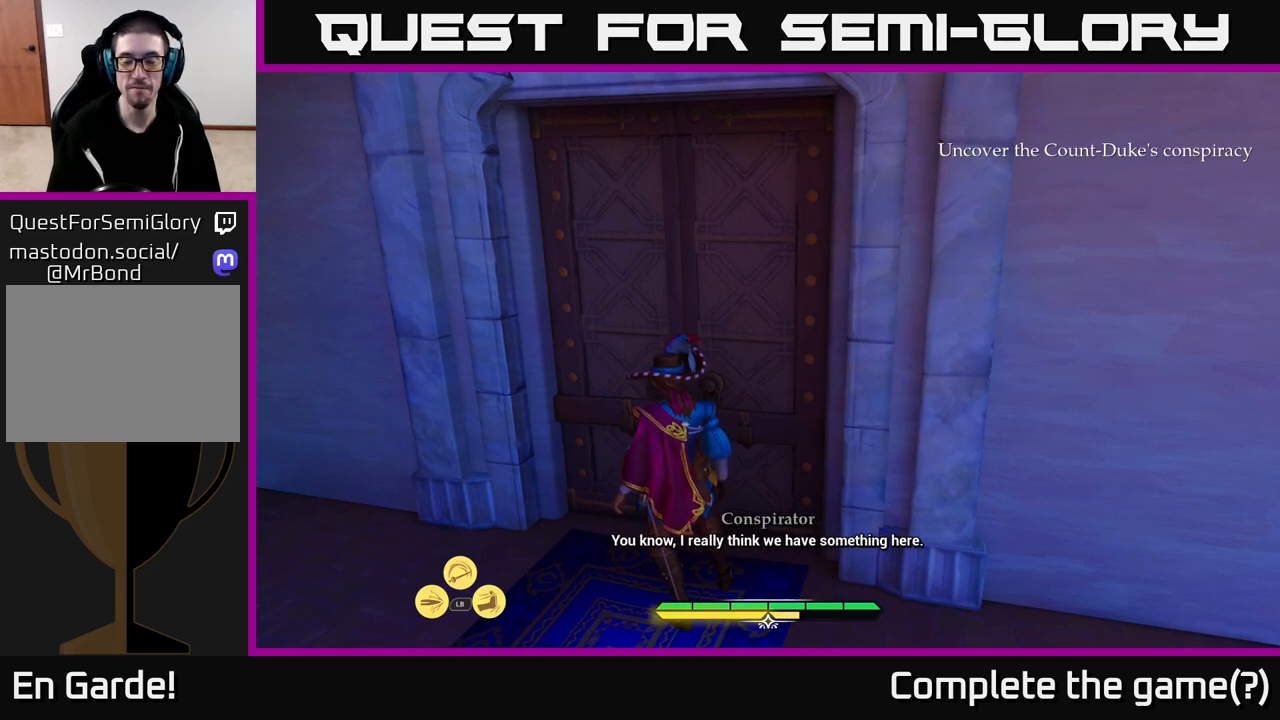
{"buttons": [], "left_stick": "center", "right_stick": "center", "events": []}
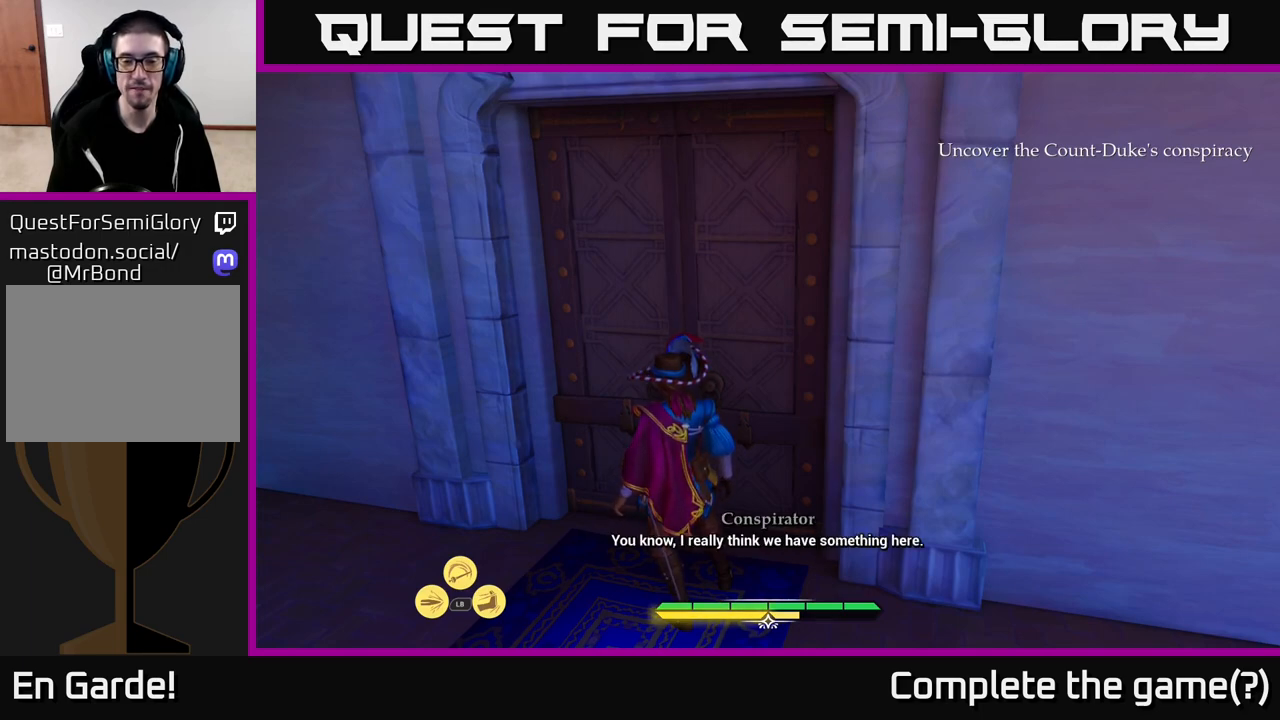
{"buttons": [], "left_stick": "center", "right_stick": "center", "events": []}
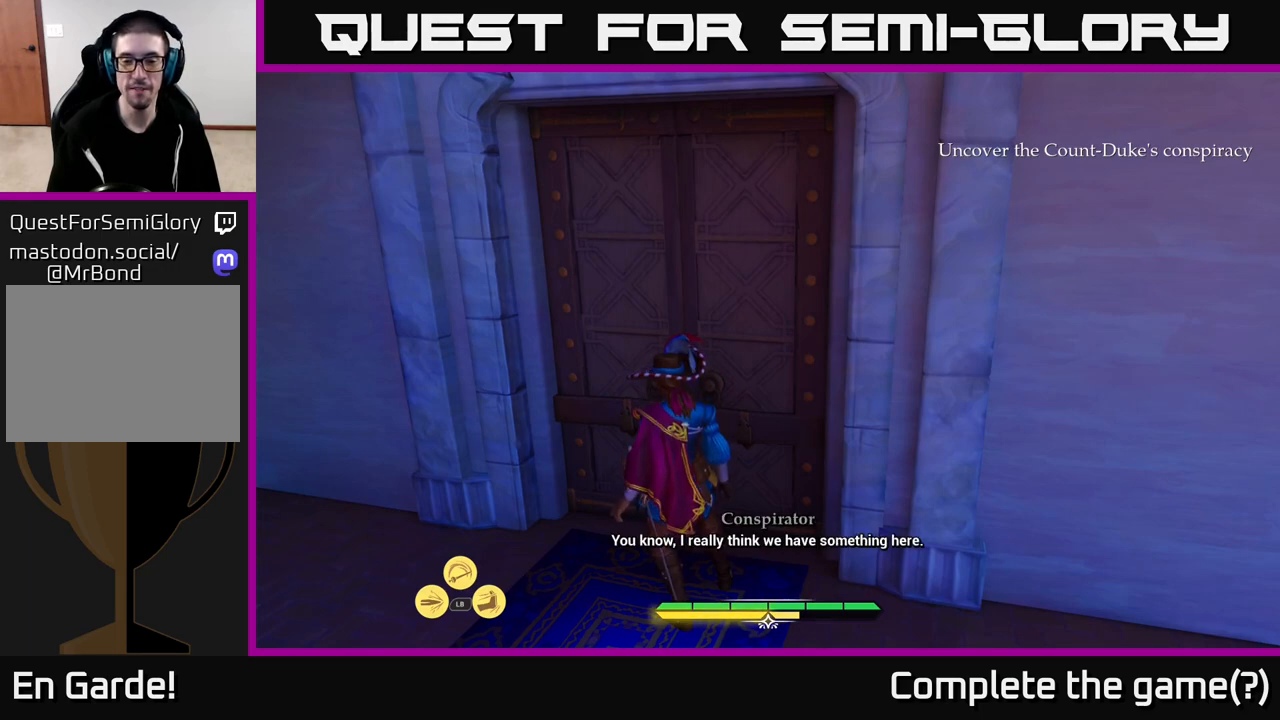
{"buttons": [], "left_stick": "center", "right_stick": "center", "events": []}
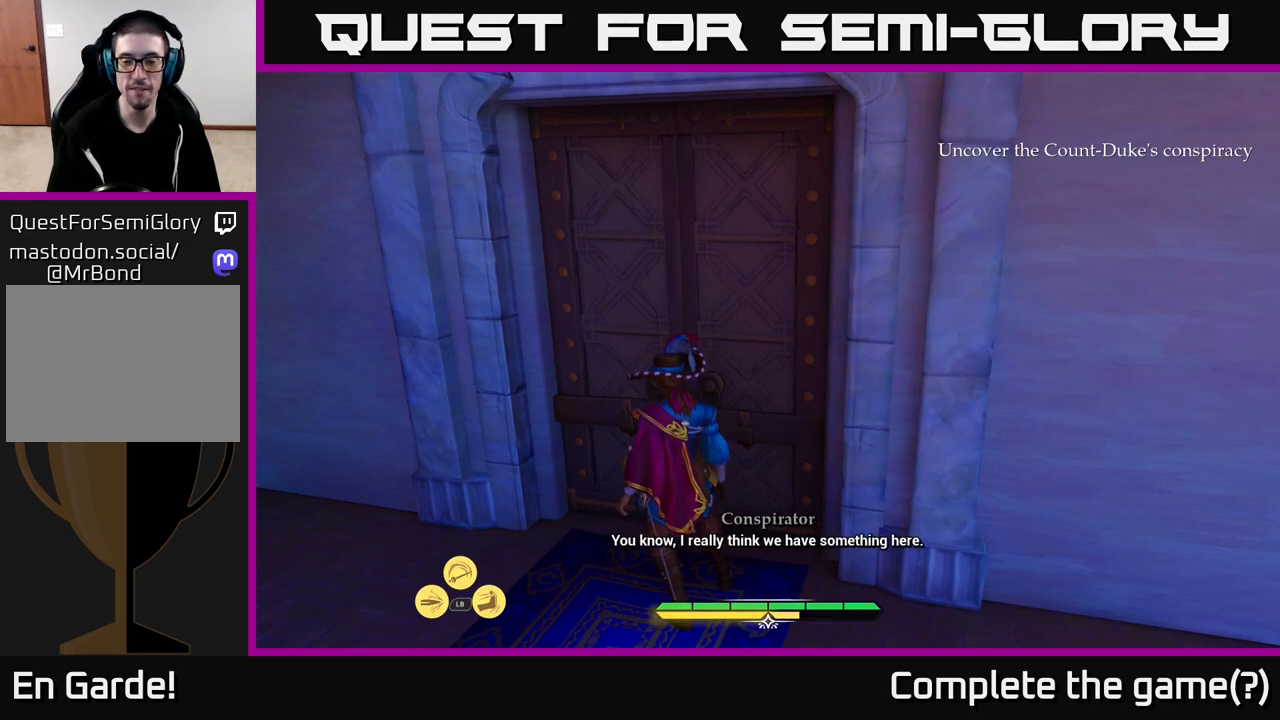
{"buttons": [], "left_stick": "center", "right_stick": "center", "events": []}
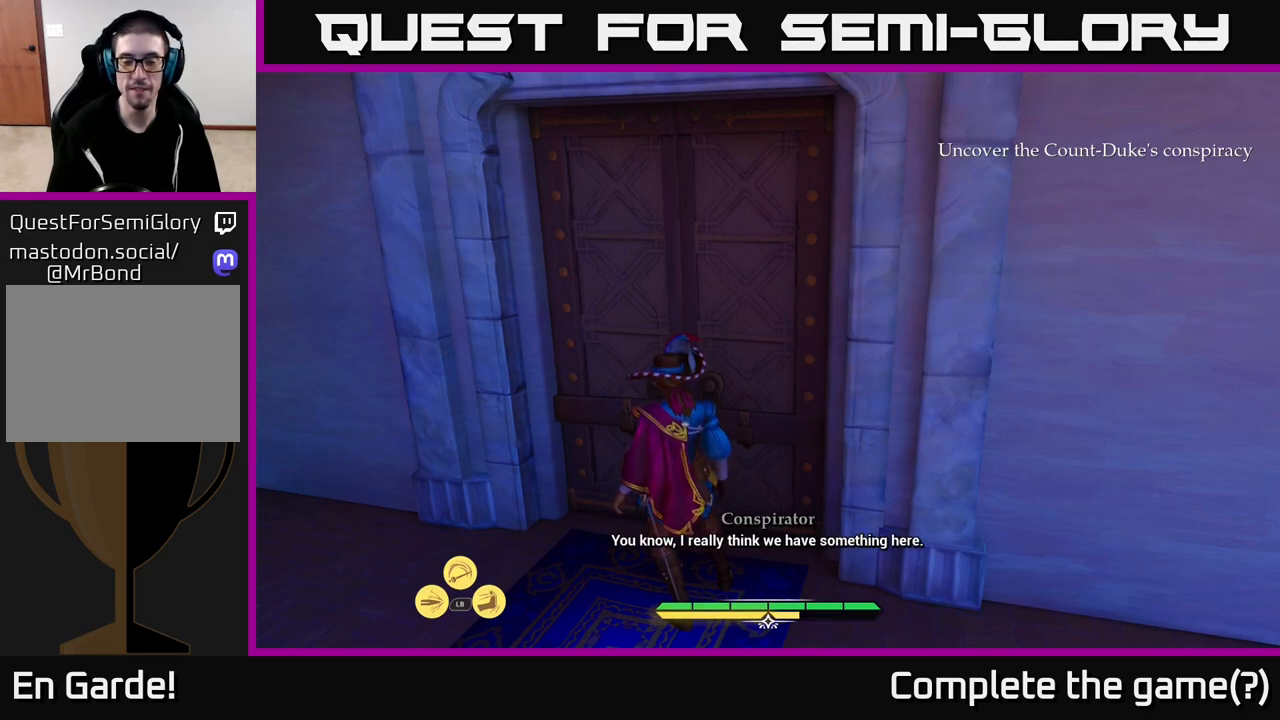
{"buttons": [], "left_stick": "center", "right_stick": "center", "events": []}
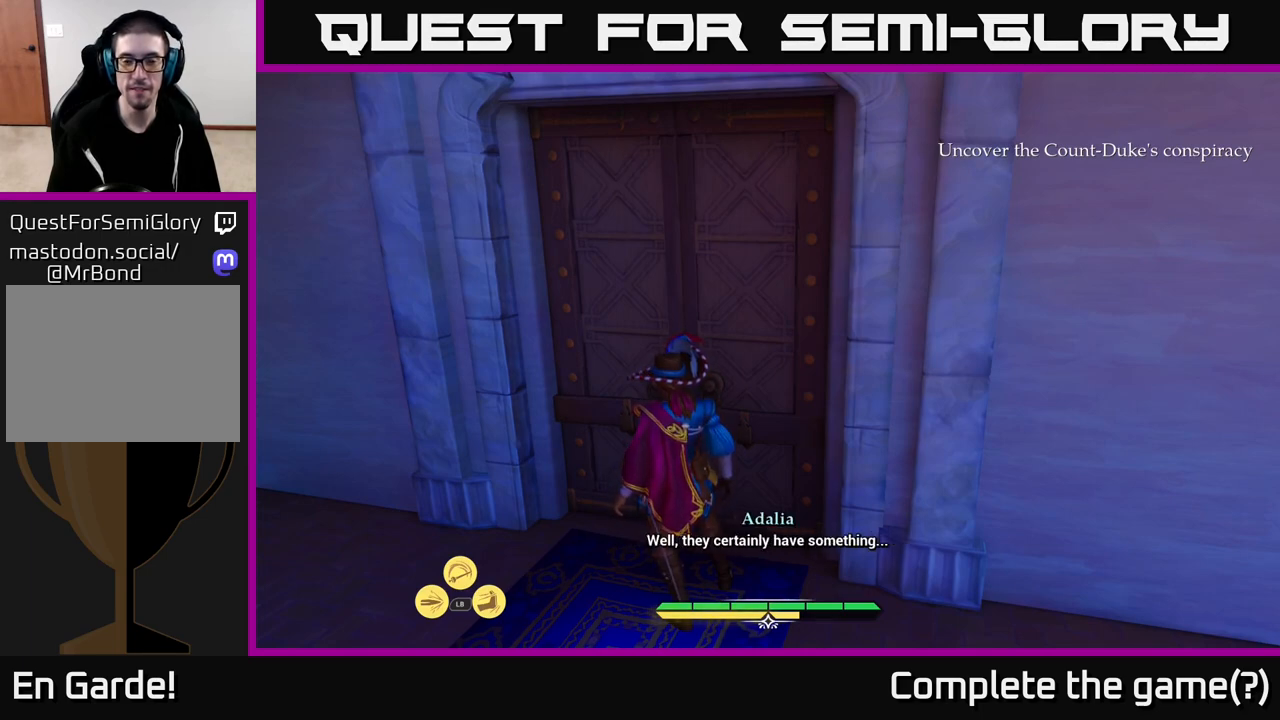
{"buttons": [], "left_stick": "center", "right_stick": "center", "events": []}
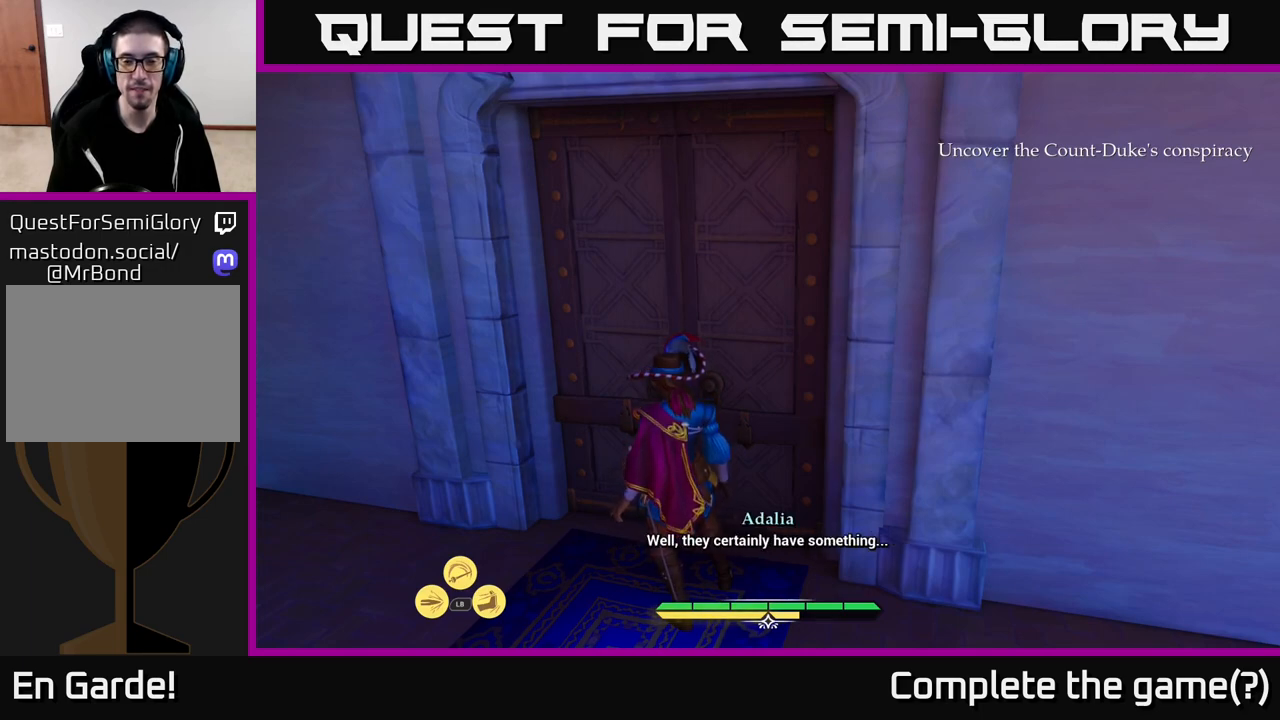
{"buttons": [], "left_stick": "center", "right_stick": "center", "events": []}
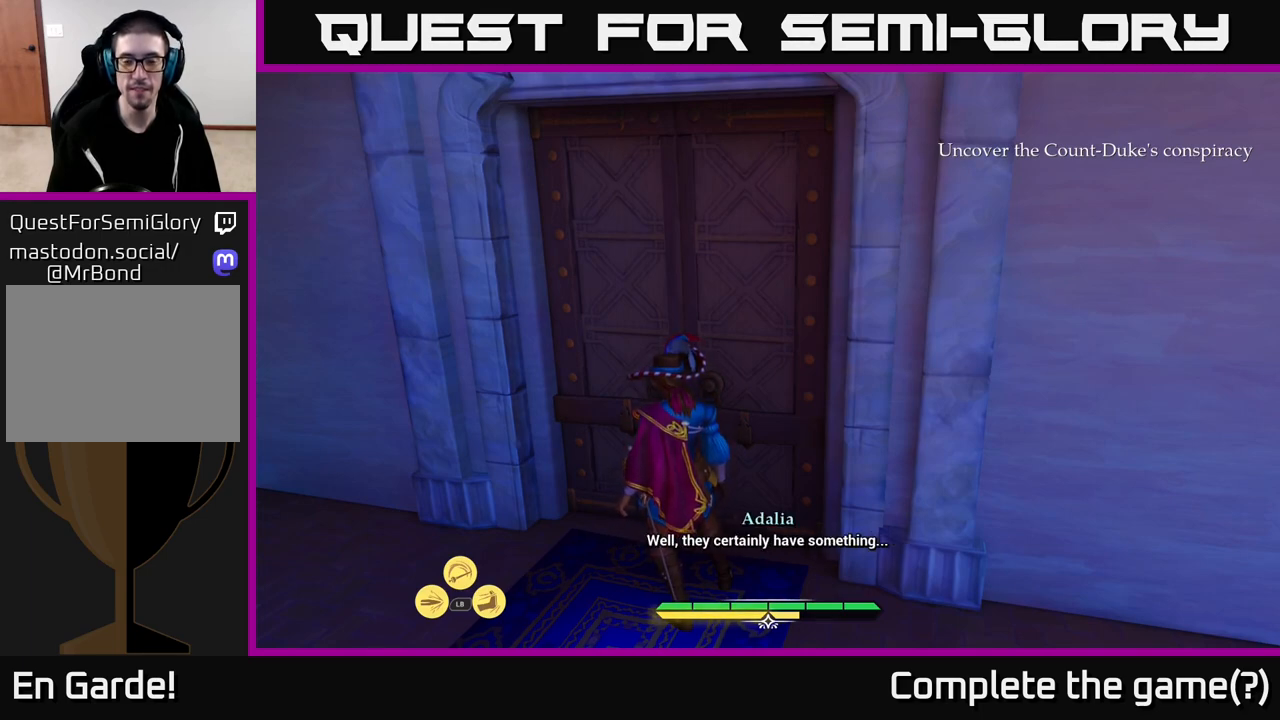
{"buttons": [], "left_stick": "center", "right_stick": "center", "events": [[17, "right_stick", "right"], [233, "right_stick", "center"]]}
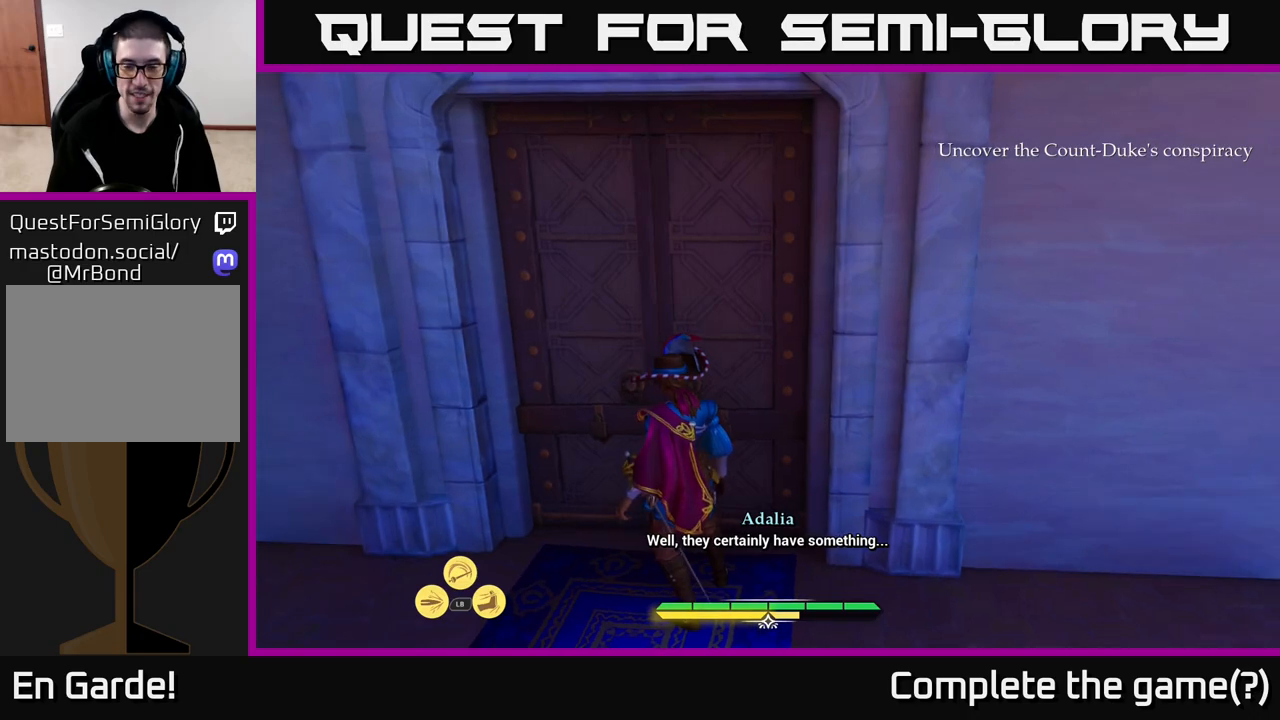
{"buttons": [], "left_stick": "center", "right_stick": "center", "events": []}
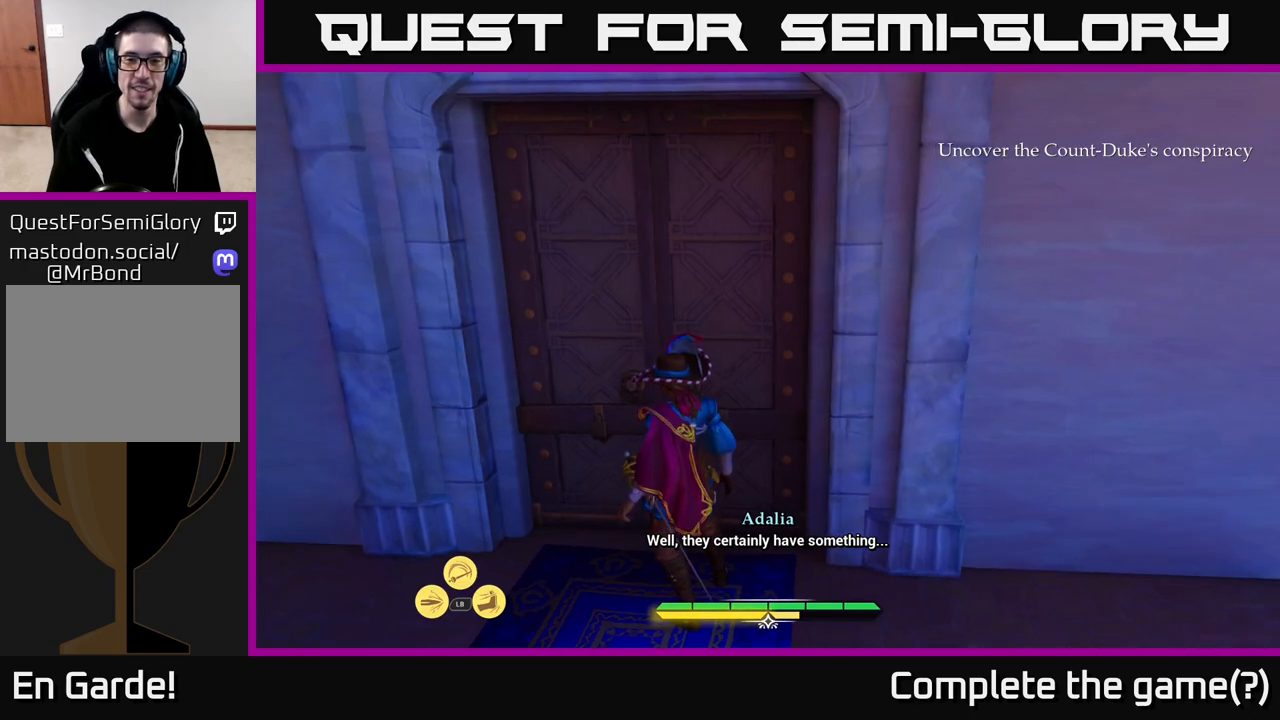
{"buttons": [], "left_stick": "center", "right_stick": "left", "events": [[450, "right_stick", "left"]]}
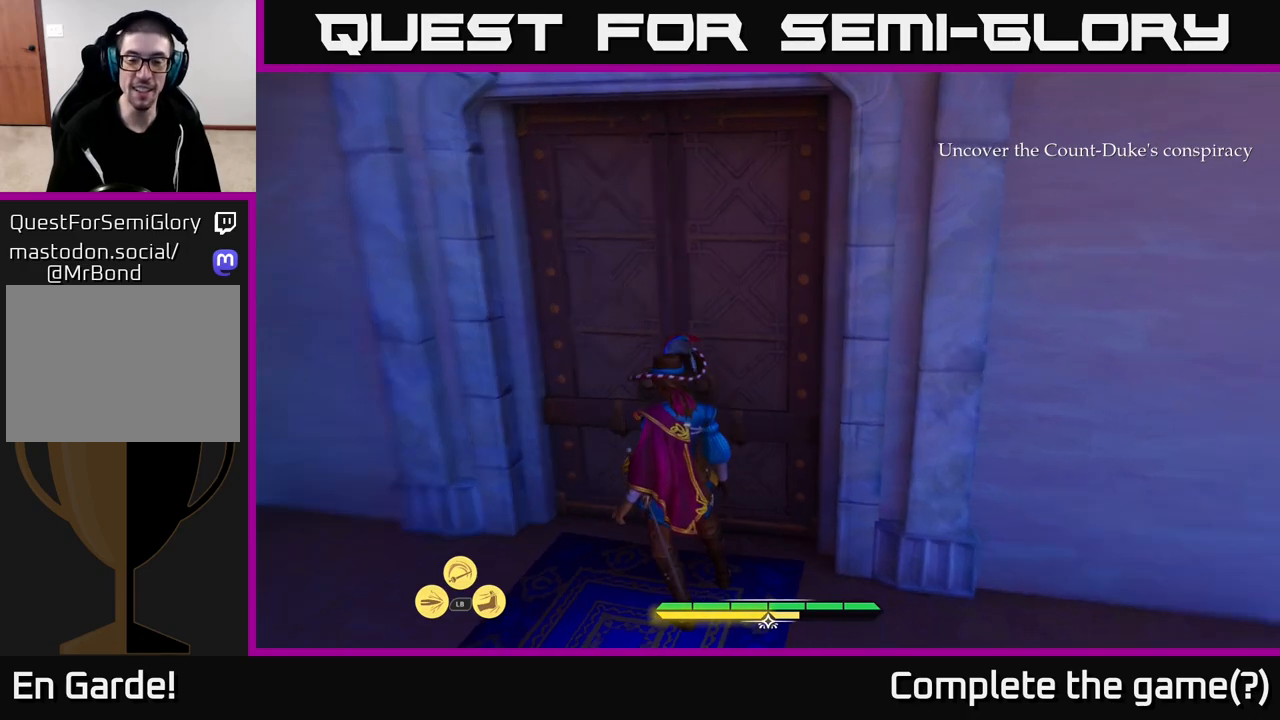
{"buttons": [], "left_stick": "up-left", "right_stick": "left", "events": [[433, "left_stick", "up-left"]]}
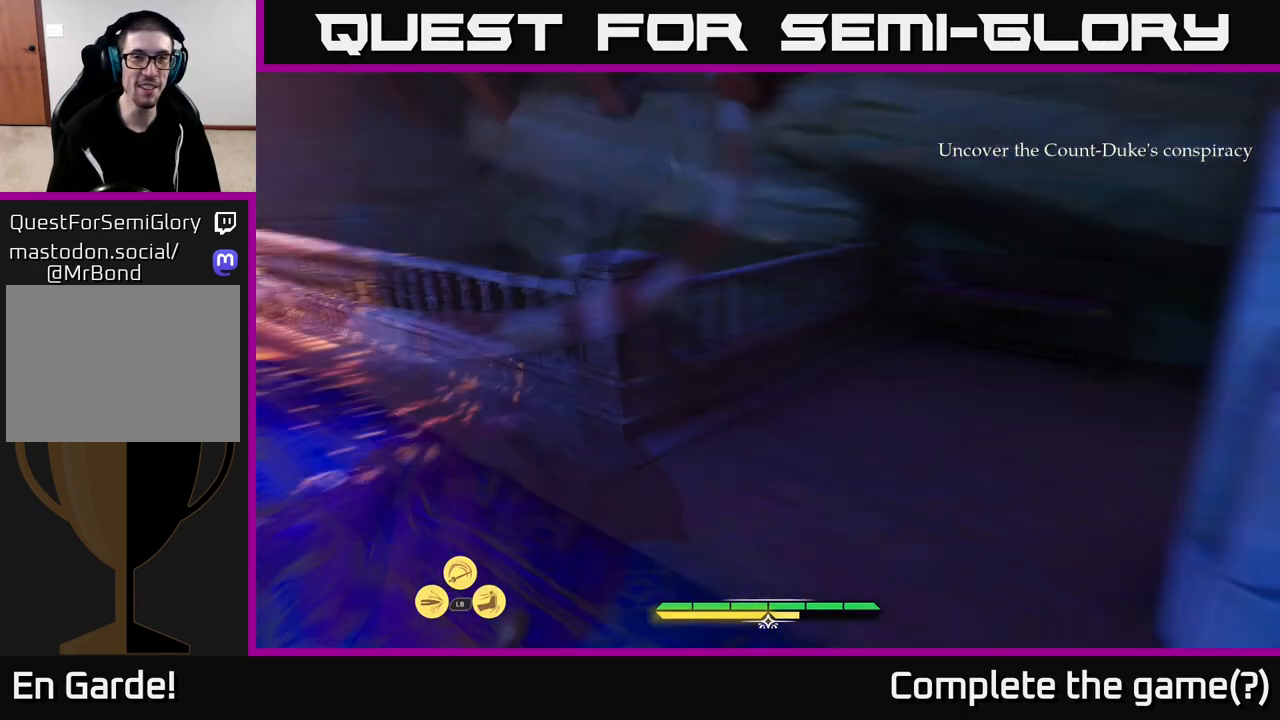
{"buttons": ["L2"], "left_stick": "up", "right_stick": "center", "events": [[150, "right_stick", "center"], [267, "left_stick", "up"], [467, "L2", "down"]]}
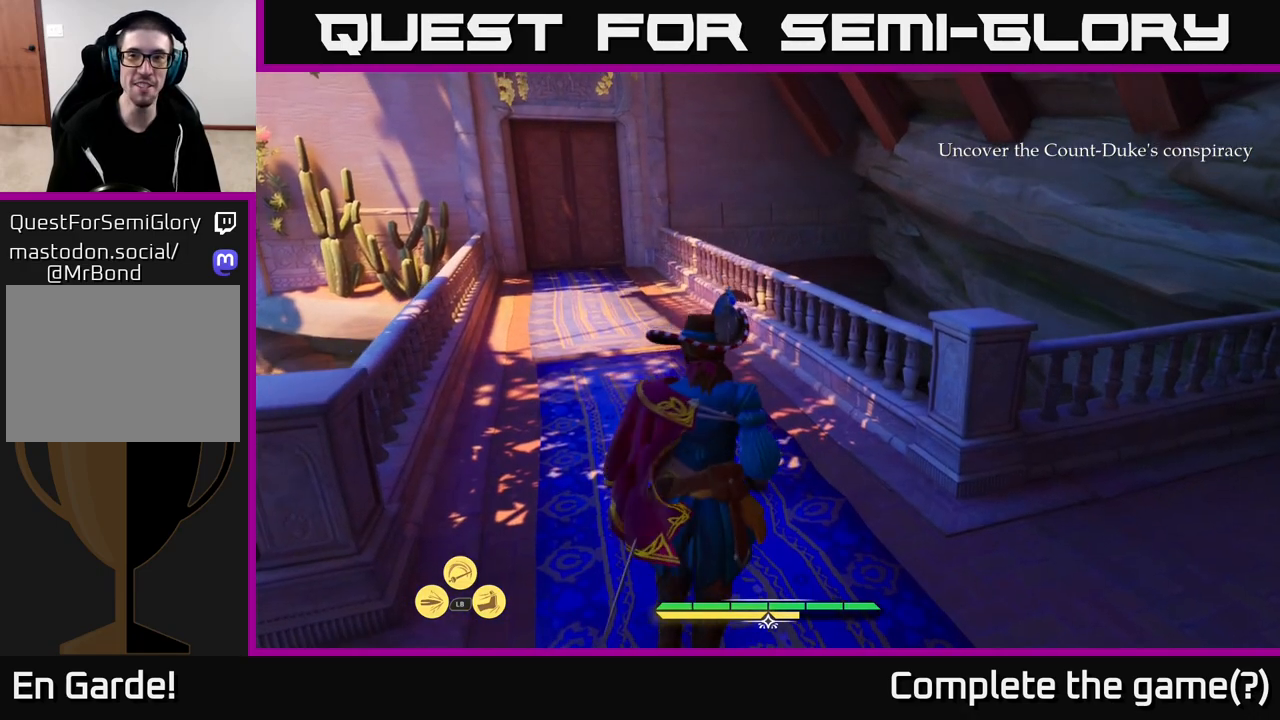
{"buttons": ["L2"], "left_stick": "up", "right_stick": "center", "events": [[83, "right_stick", "left"], [233, "right_stick", "center"]]}
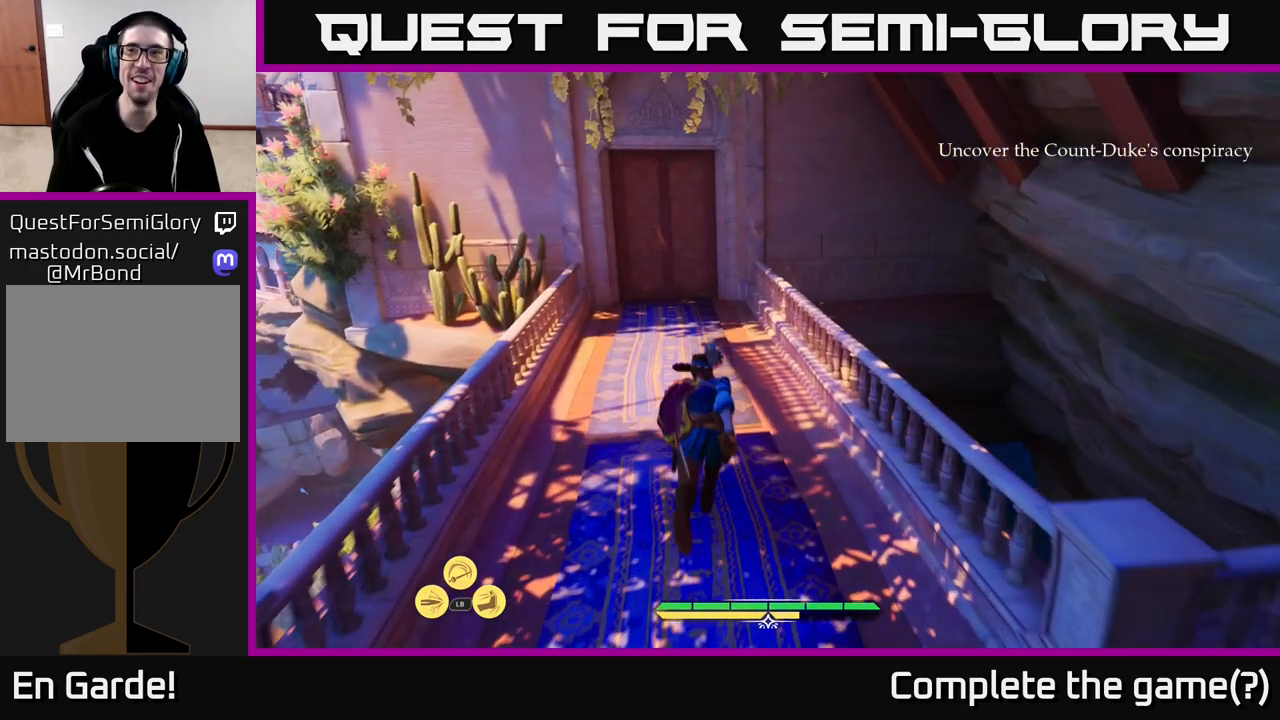
{"buttons": ["L2"], "left_stick": "up", "right_stick": "center", "events": [[100, "left_stick", "up-left"], [117, "right_stick", "up"], [267, "left_stick", "up"], [283, "right_stick", "center"]]}
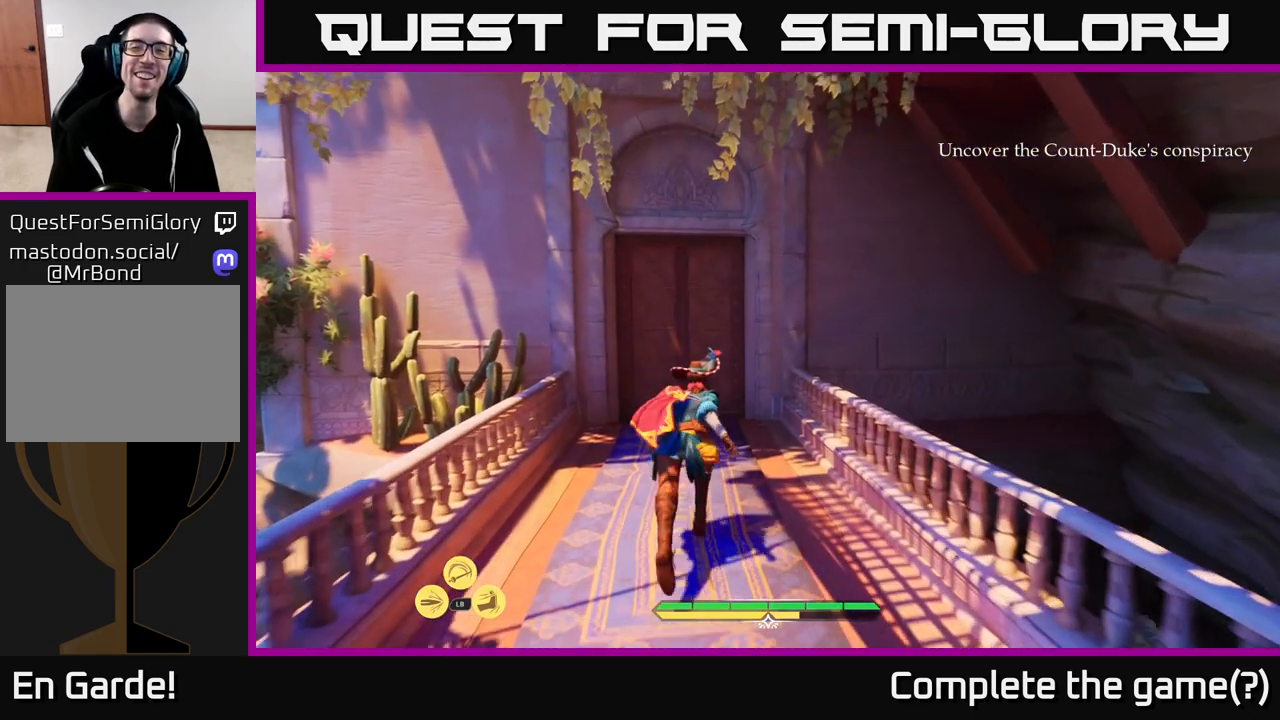
{"buttons": [], "left_stick": "center", "right_stick": "right", "events": [[33, "left_stick", "up-left"], [133, "left_stick", "up"], [150, "right_stick", "down"], [367, "L2", "up"], [417, "left_stick", "center"], [417, "right_stick", "right"]]}
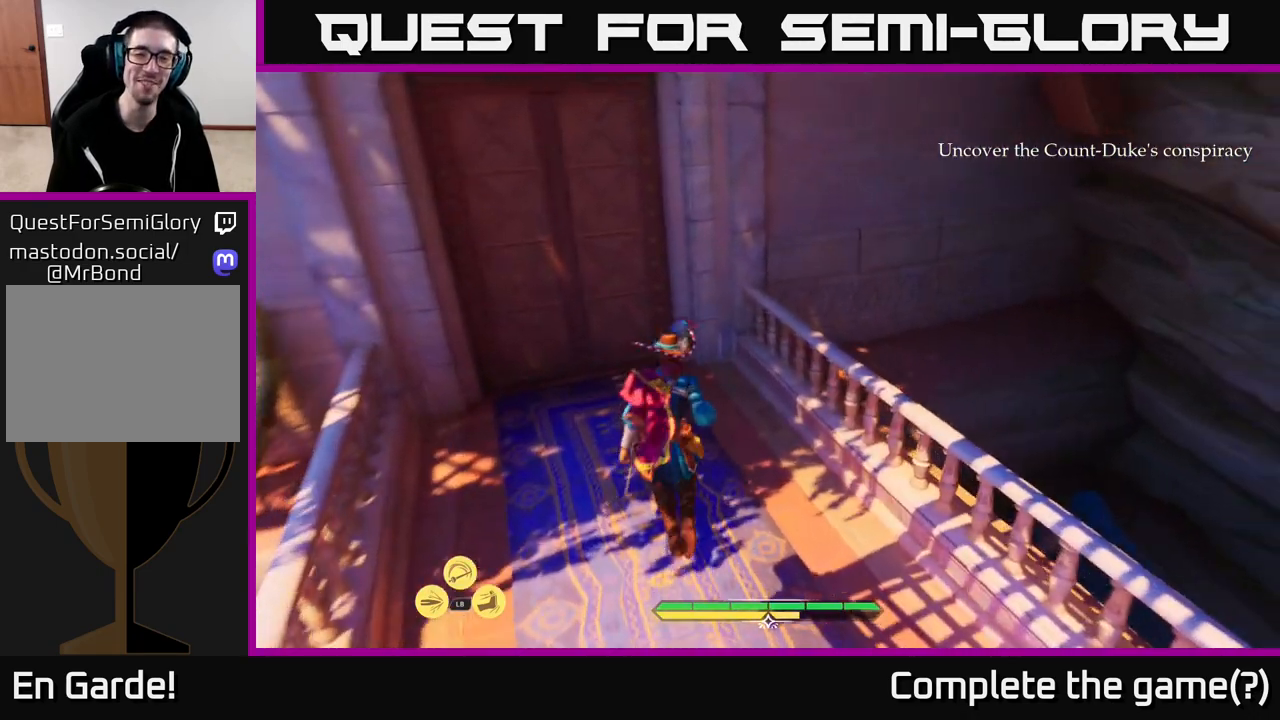
{"buttons": [], "left_stick": "up-left", "right_stick": "center", "events": [[50, "right_stick", "center"], [167, "left_stick", "up-left"]]}
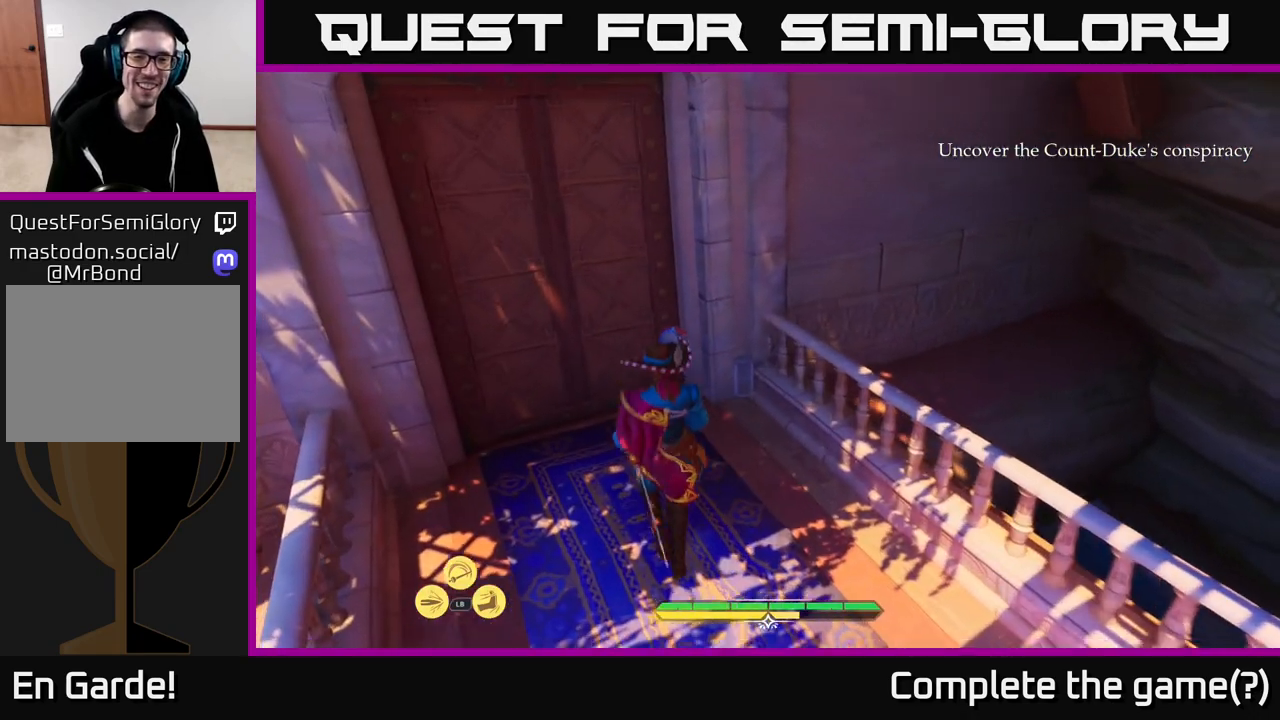
{"buttons": [], "left_stick": "center", "right_stick": "center", "events": [[333, "R1", "down"], [400, "left_stick", "center"], [500, "R1", "up"]]}
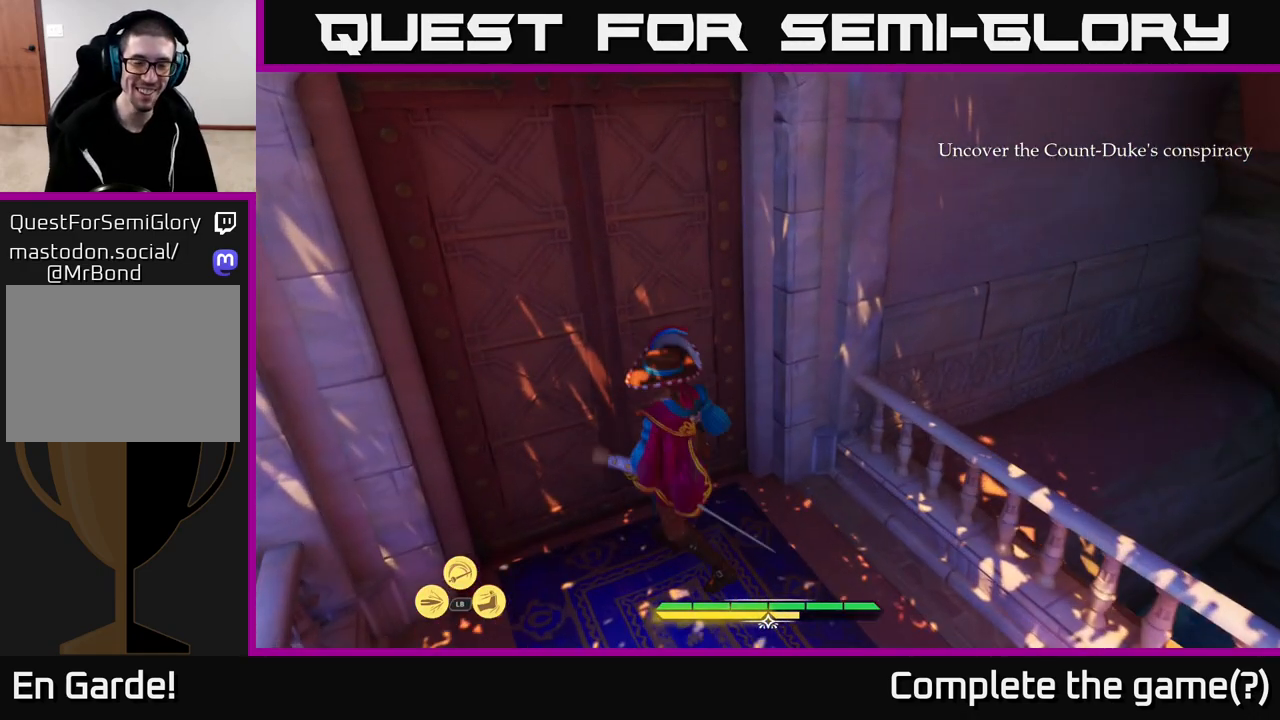
{"buttons": ["L2"], "left_stick": "right", "right_stick": "right", "events": [[67, "right_stick", "right"], [217, "left_stick", "right"], [400, "L2", "down"]]}
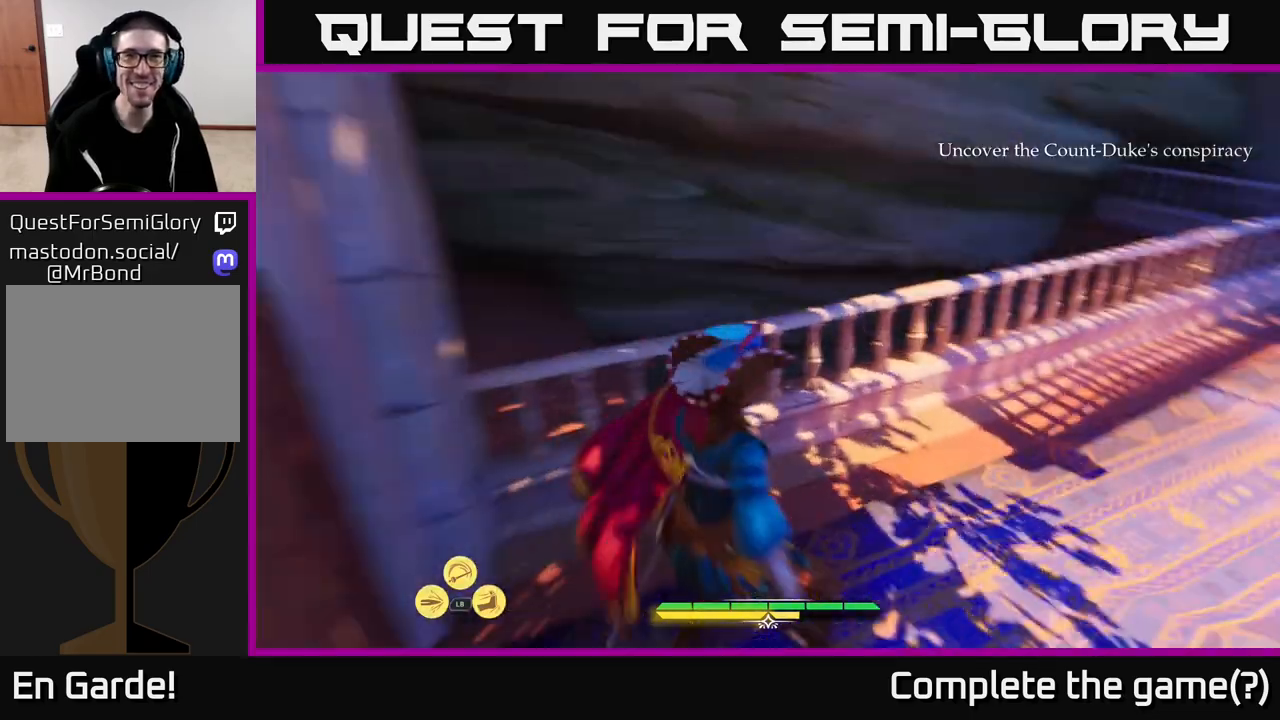
{"buttons": ["L2"], "left_stick": "up", "right_stick": "center", "events": [[33, "left_stick", "up-right"], [183, "left_stick", "up"], [233, "right_stick", "center"]]}
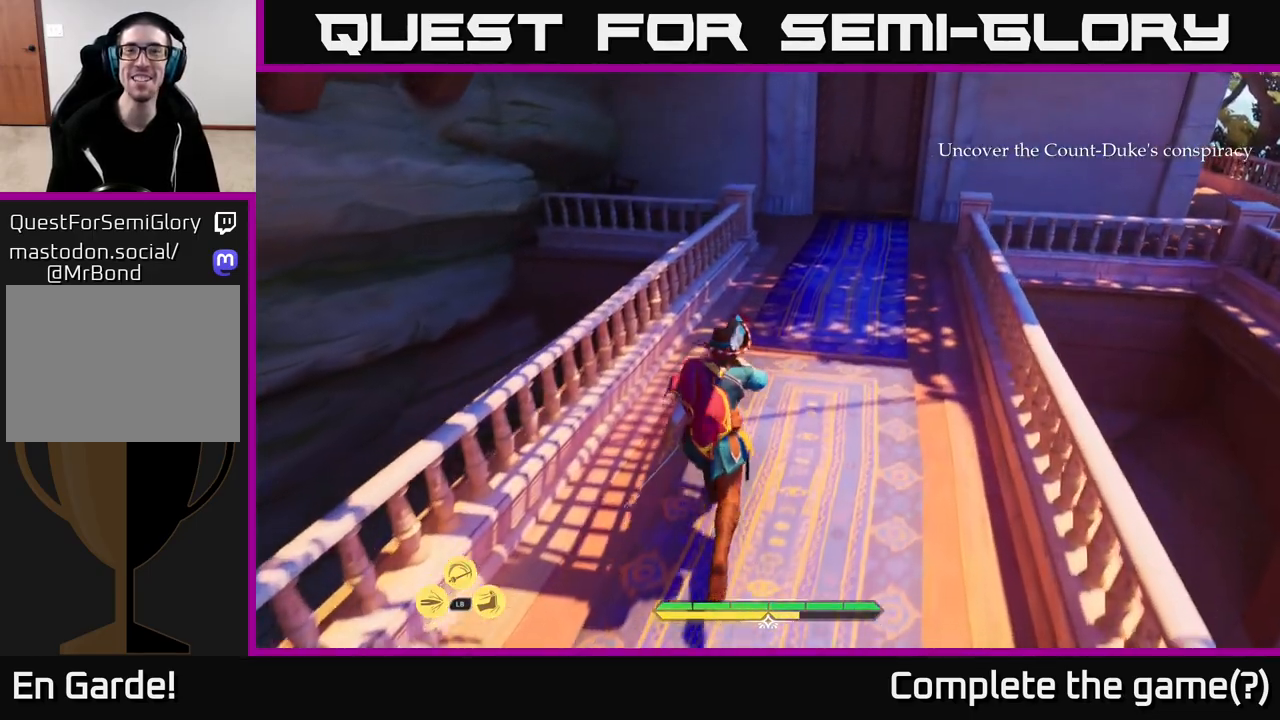
{"buttons": ["L2"], "left_stick": "up-left", "right_stick": "center", "events": [[133, "right_stick", "right"], [400, "left_stick", "up-left"], [417, "right_stick", "center"]]}
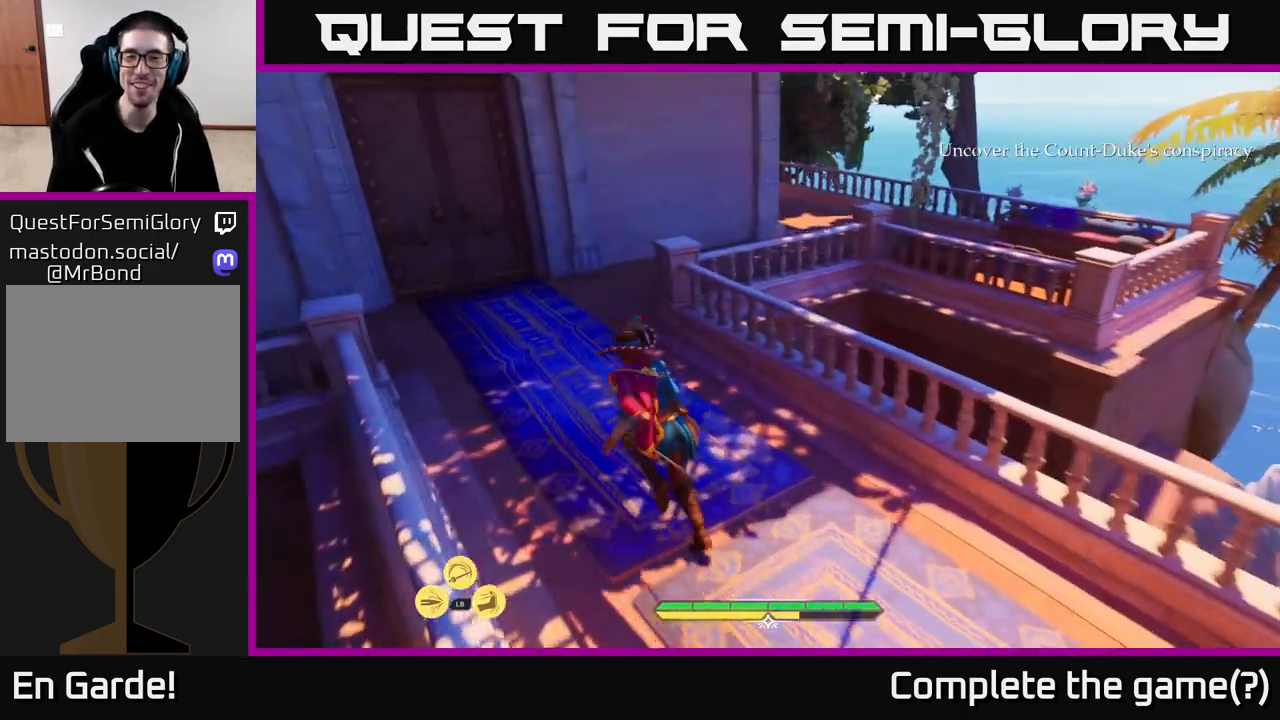
{"buttons": ["L2"], "left_stick": "up", "right_stick": "center", "events": [[383, "left_stick", "up"]]}
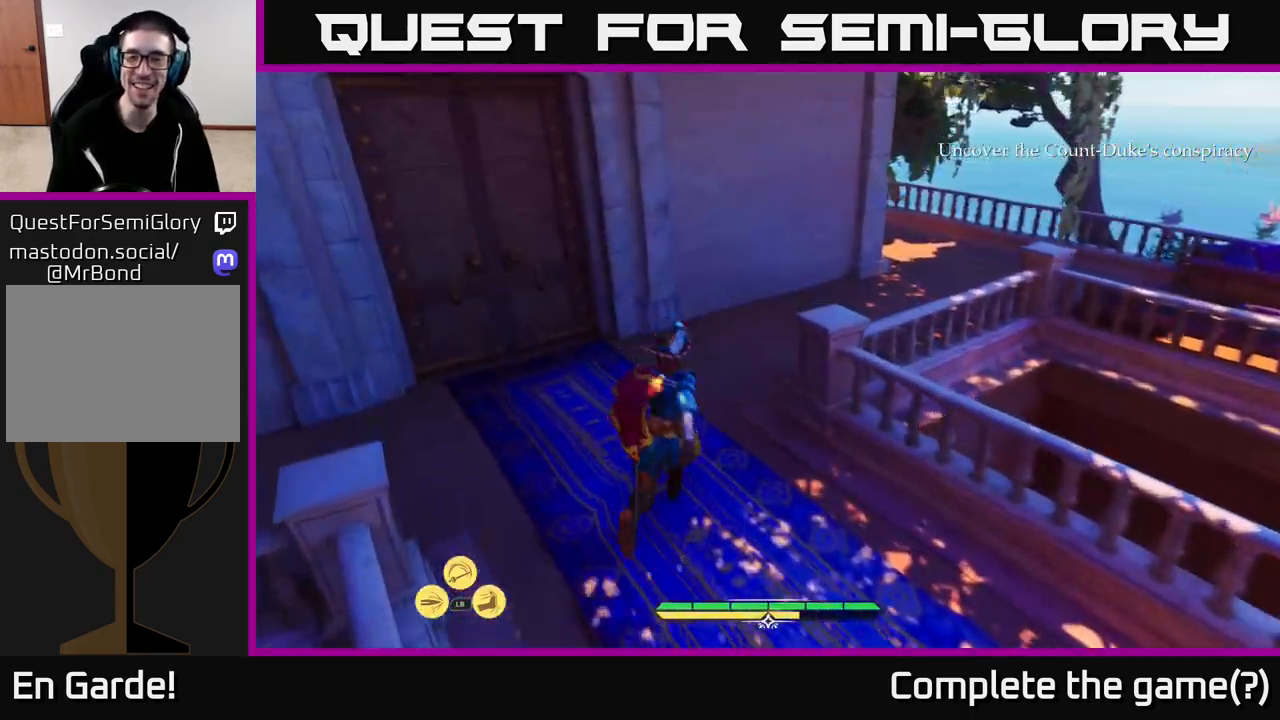
{"buttons": ["L2"], "left_stick": "up", "right_stick": "center", "events": [[50, "right_stick", "right"], [300, "right_stick", "center"]]}
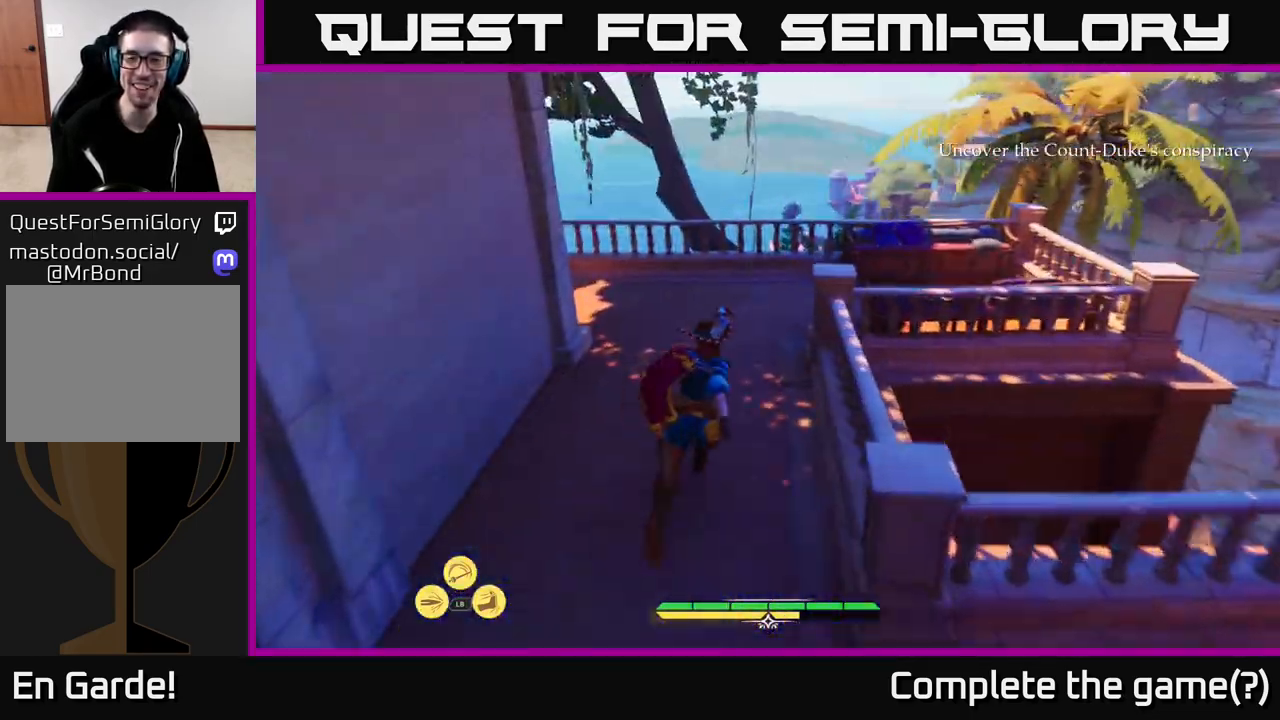
{"buttons": ["L2"], "left_stick": "up-right", "right_stick": "left", "events": [[217, "right_stick", "left"], [367, "left_stick", "up-right"]]}
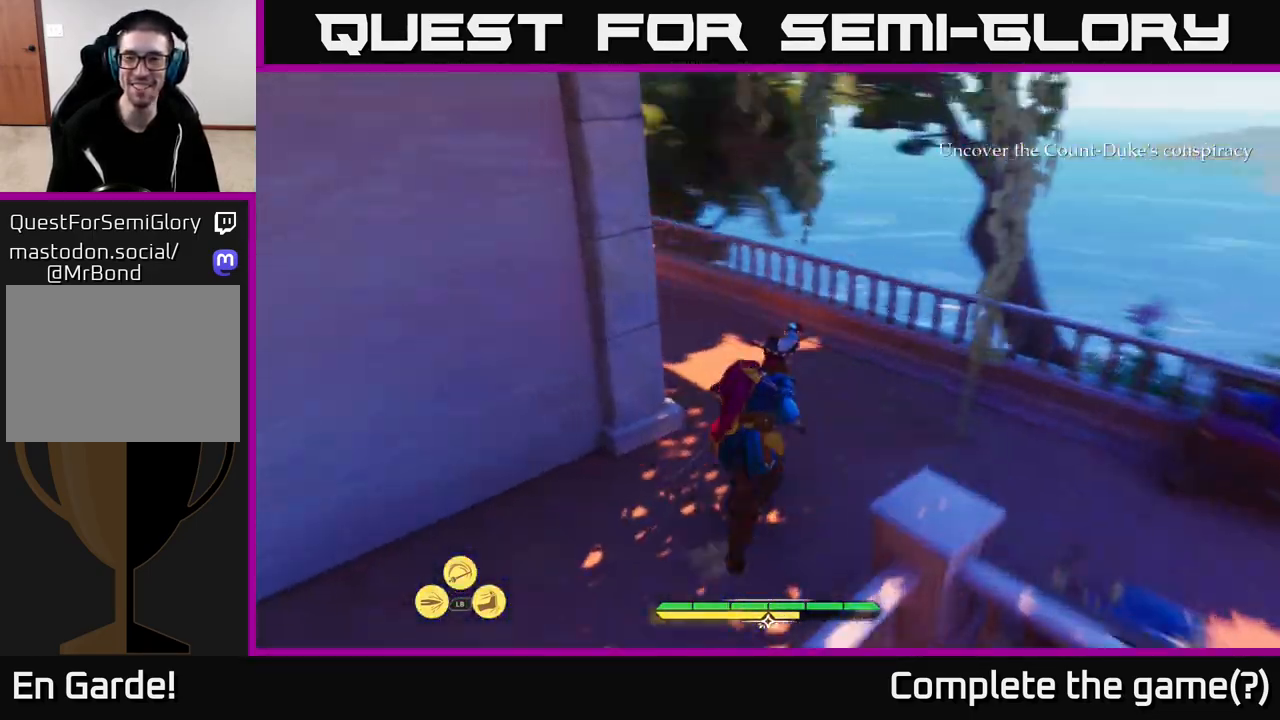
{"buttons": ["L2"], "left_stick": "up", "right_stick": "up-left", "events": [[83, "right_stick", "up-left"], [183, "right_stick", "center"], [317, "left_stick", "up"], [400, "right_stick", "up-left"]]}
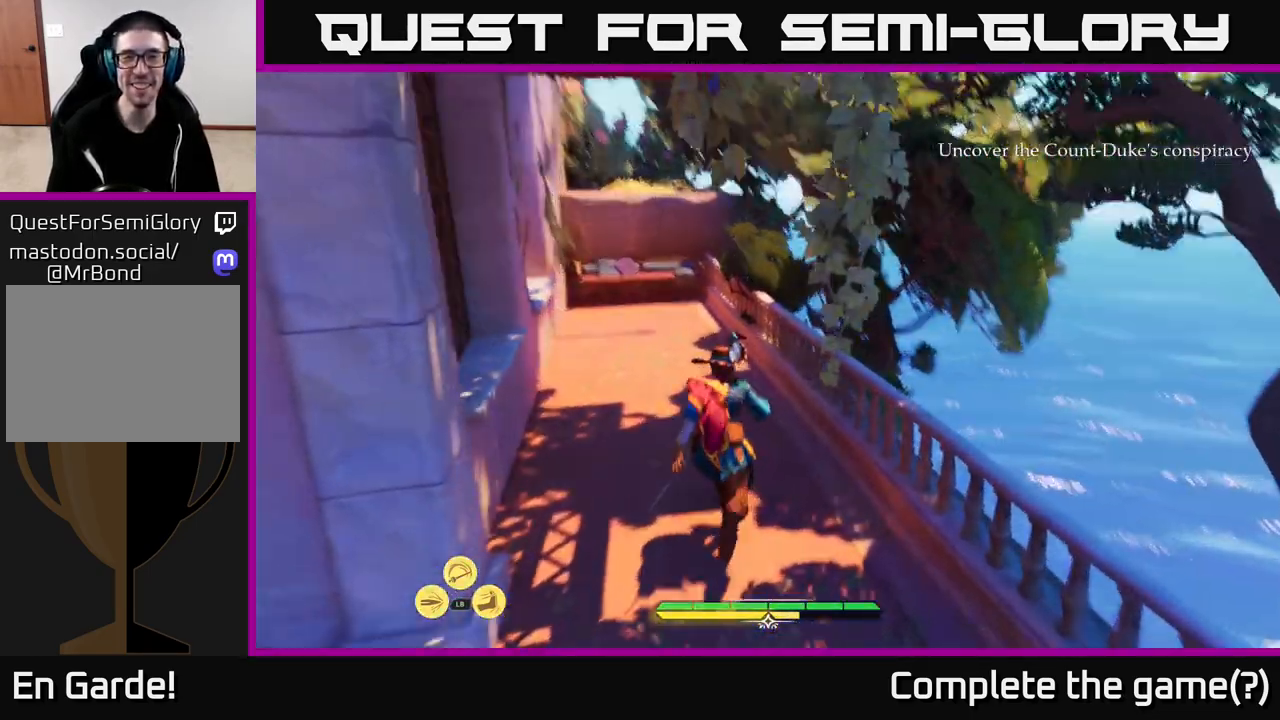
{"buttons": ["L2"], "left_stick": "up", "right_stick": "left", "events": [[133, "right_stick", "center"], [417, "right_stick", "left"]]}
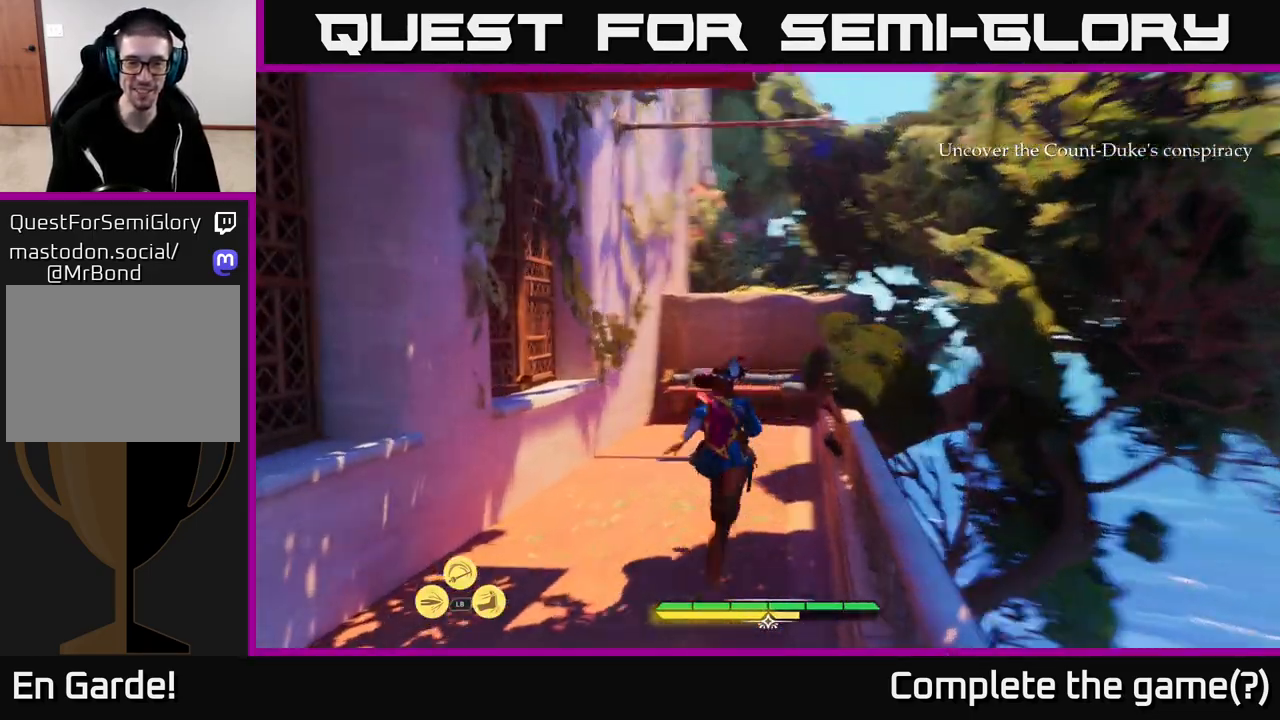
{"buttons": ["L2"], "left_stick": "up-right", "right_stick": "center", "events": [[83, "right_stick", "center"], [383, "left_stick", "up-right"]]}
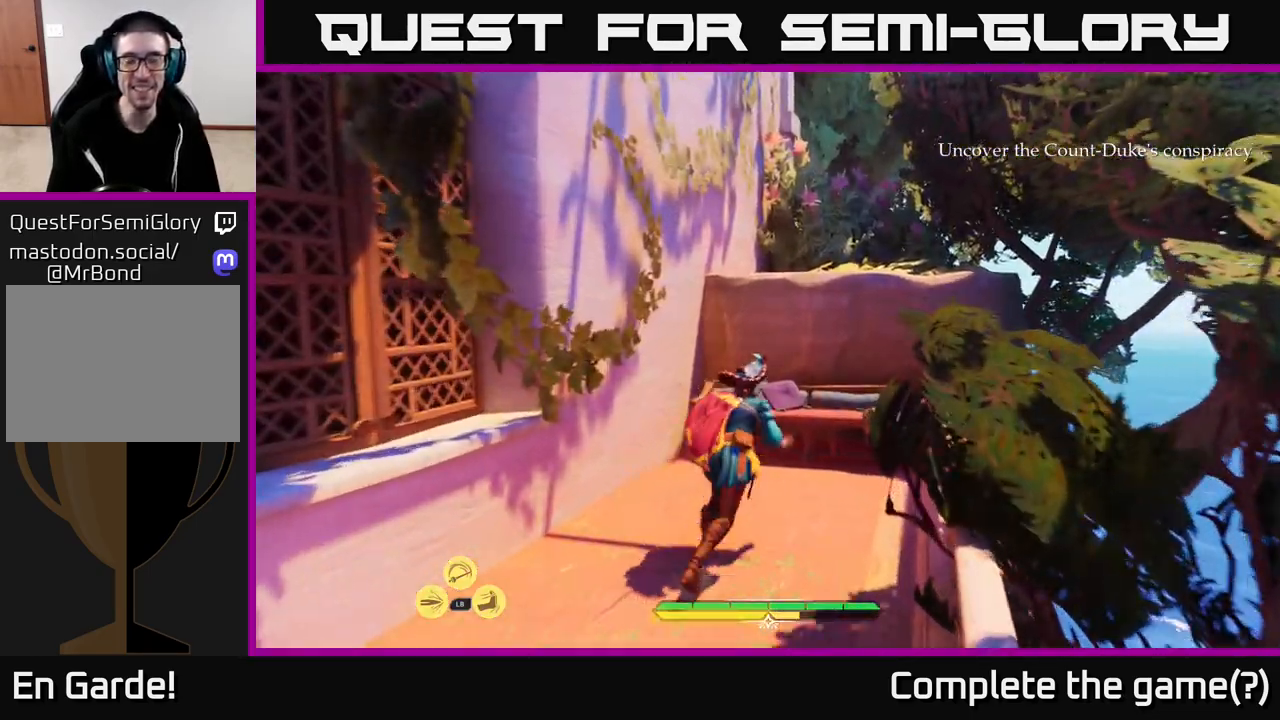
{"buttons": ["A", "L2"], "left_stick": "up-right", "right_stick": "center", "events": [[50, "A", "down"], [50, "left_stick", "up"], [250, "A", "up"], [250, "left_stick", "up-right"], [433, "A", "down"]]}